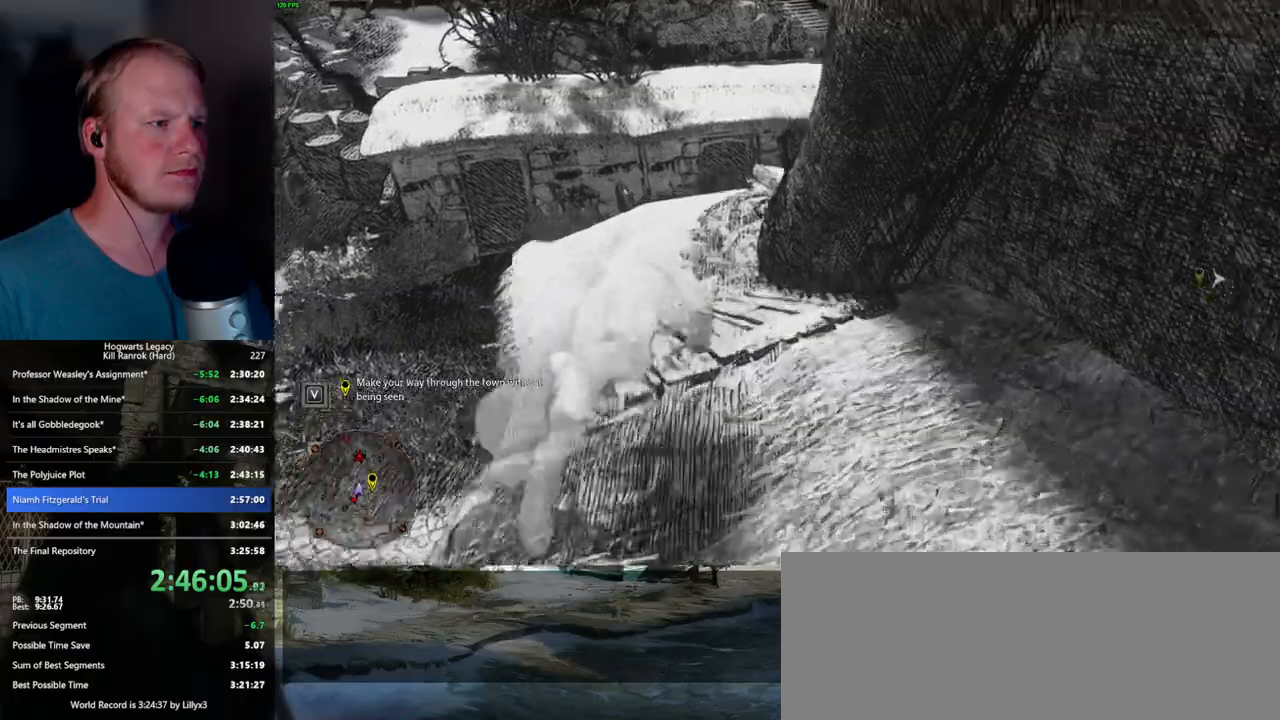
Gameplay with keyboard and mouse; each line is a JSON object with the keys and mouse buttons held at the frame after it. "events" lists presses ("down") and releases ("up") of ".", "/", "0", "1", "2", "3", "4", "5", "6", "7", "8", "9", "a", "alt_l", "alt_r", "b", "backslash", "backspace", "c", "caps_lock", "comma", "ctrl_l", "ctrl_r", "d", "e", "equals", "escape", "f", "f1", "f10", "f11", "f12", "f2", "f3", "f4", "f5", "f6", "f7", "f8", "f9", "g", "h", "i", "j", "k", "l", "lbracket", "m", "minus", "n", "o", "p", "q", "quote", "r", "rbracket", "return", "s", "semicolon", "shift_l", "shift_r", "space", "super_l", "super_r", "t", "tab", "tilde", "u", "v", "w", "x", "y", "z", "mouse_left", "mouse_wheel", "mouse_right", "mouse_mb4" and "mouse_mb5" between this image and that frame as [ms after this image, input, new state], when the widget could be followed in between. "mouse_left", "mouse_wheel", "mouse_right", "mouse_mb4", "mouse_mb5" = the "left", "wheel", "right", "mb4", "mb5" buttons of the "mouse" list. No other keys are recorded. "wheel" means that the mouse wheel is clicked or scrolled. Mouse movement is not recorded.
{"keys": ["w"], "mouse": [], "events": [[367, "space", "up"]]}
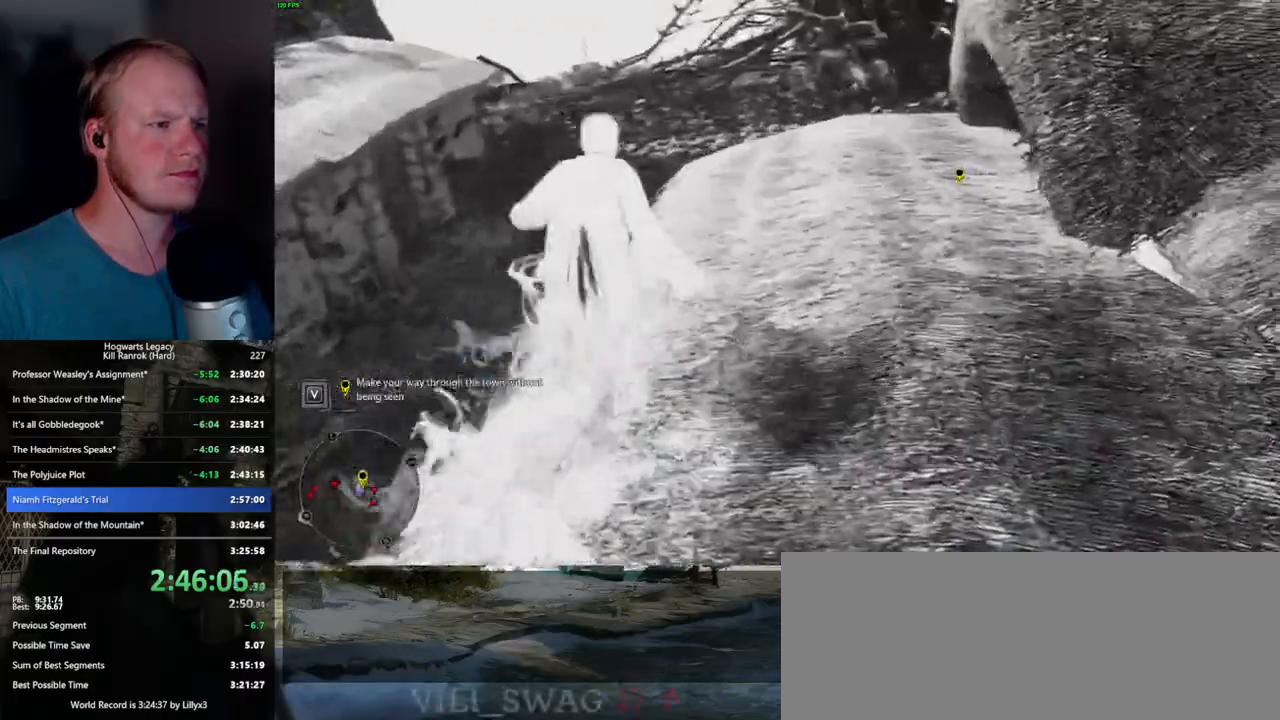
{"keys": ["space", "w"], "mouse": [], "events": [[234, "space", "down"]]}
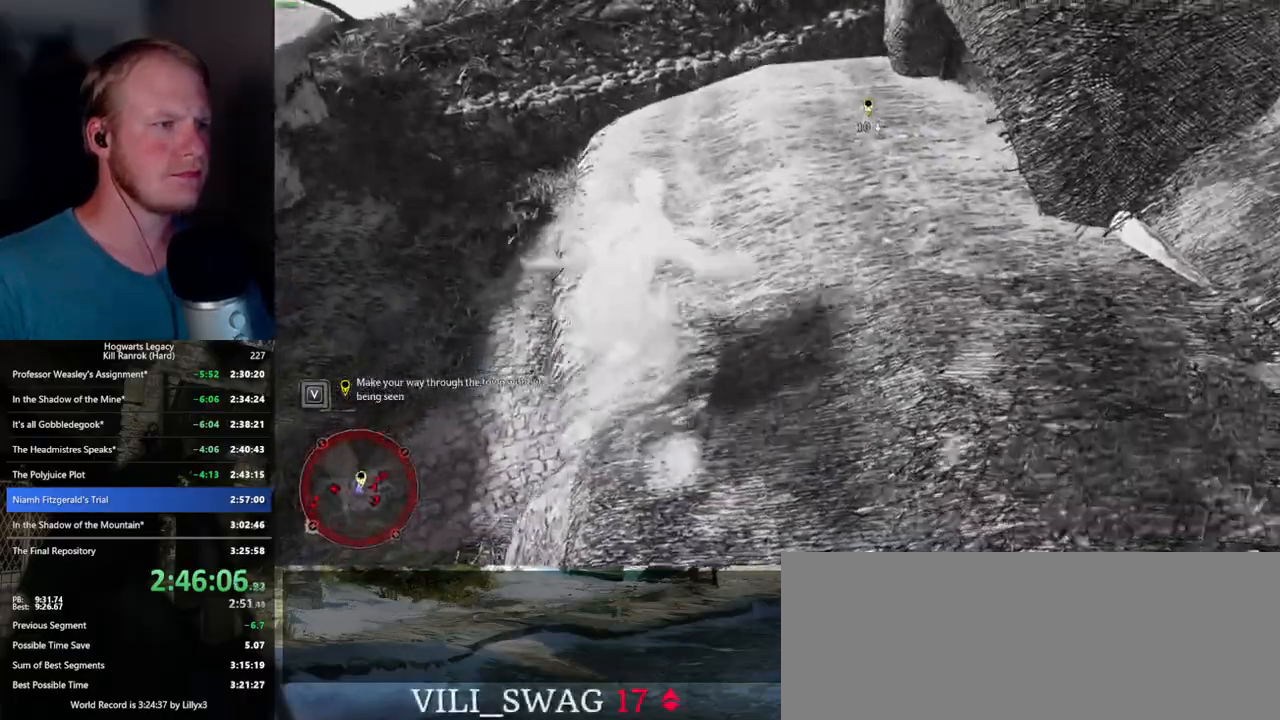
{"keys": ["d", "w"], "mouse": [], "events": [[267, "space", "up"], [434, "d", "down"]]}
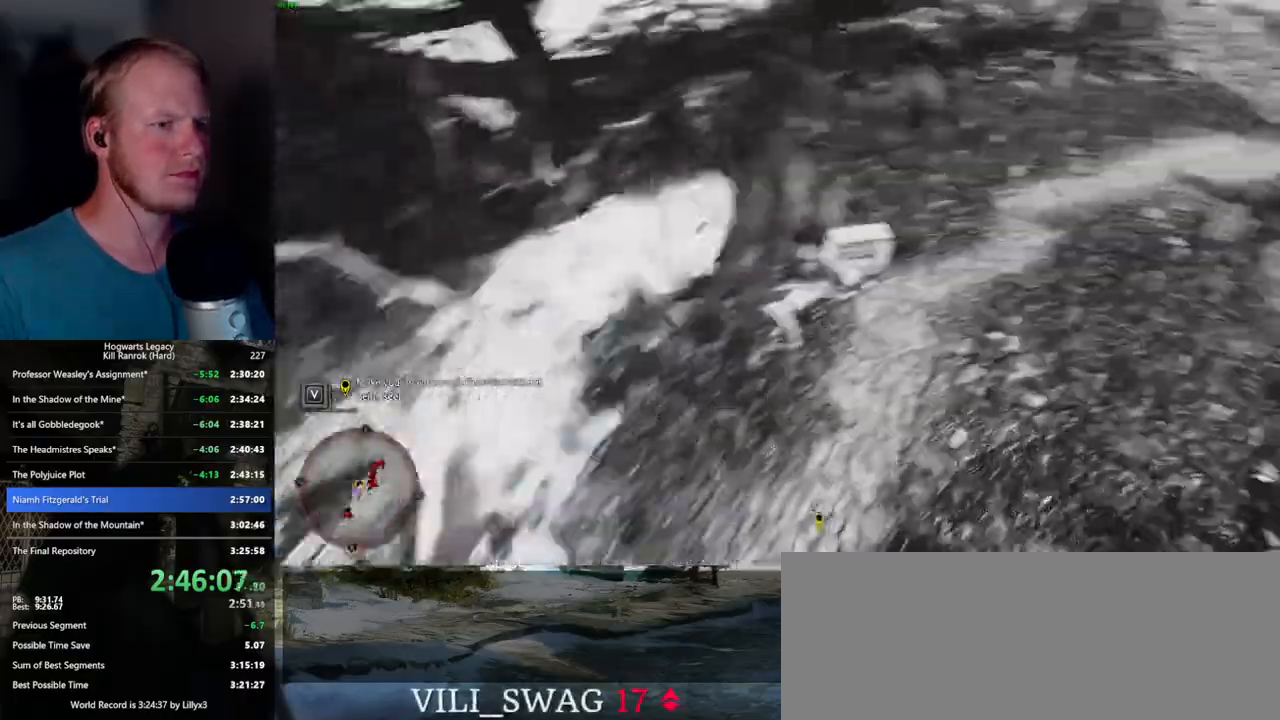
{"keys": ["w"], "mouse": [], "events": [[67, "w", "up"], [284, "w", "down"], [350, "d", "up"]]}
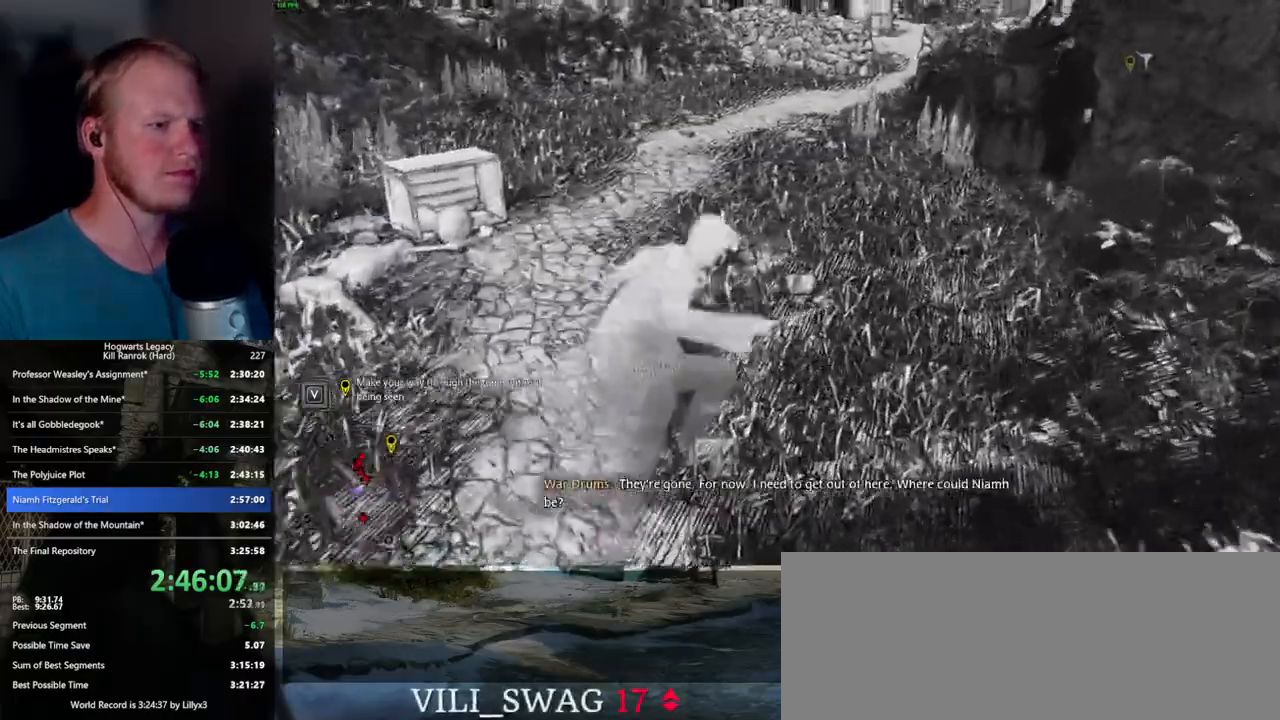
{"keys": ["space", "w"], "mouse": [], "events": [[184, "space", "down"]]}
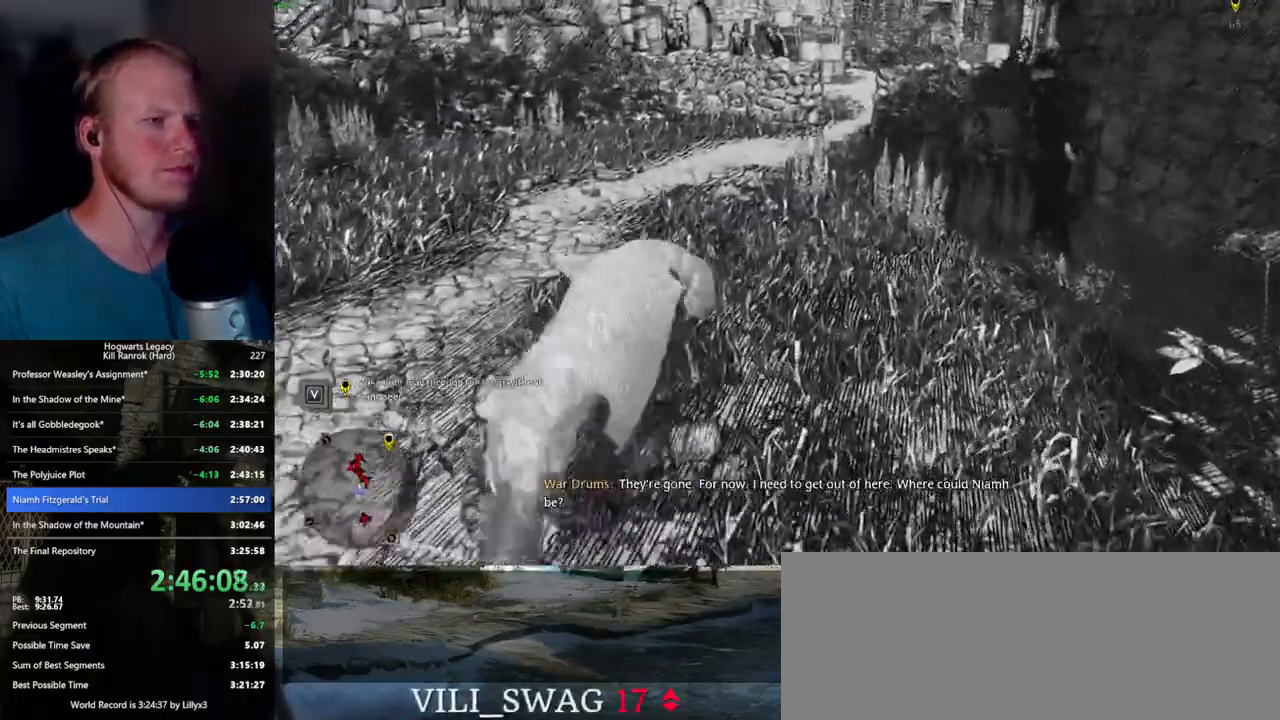
{"keys": ["w"], "mouse": [], "events": [[217, "space", "up"]]}
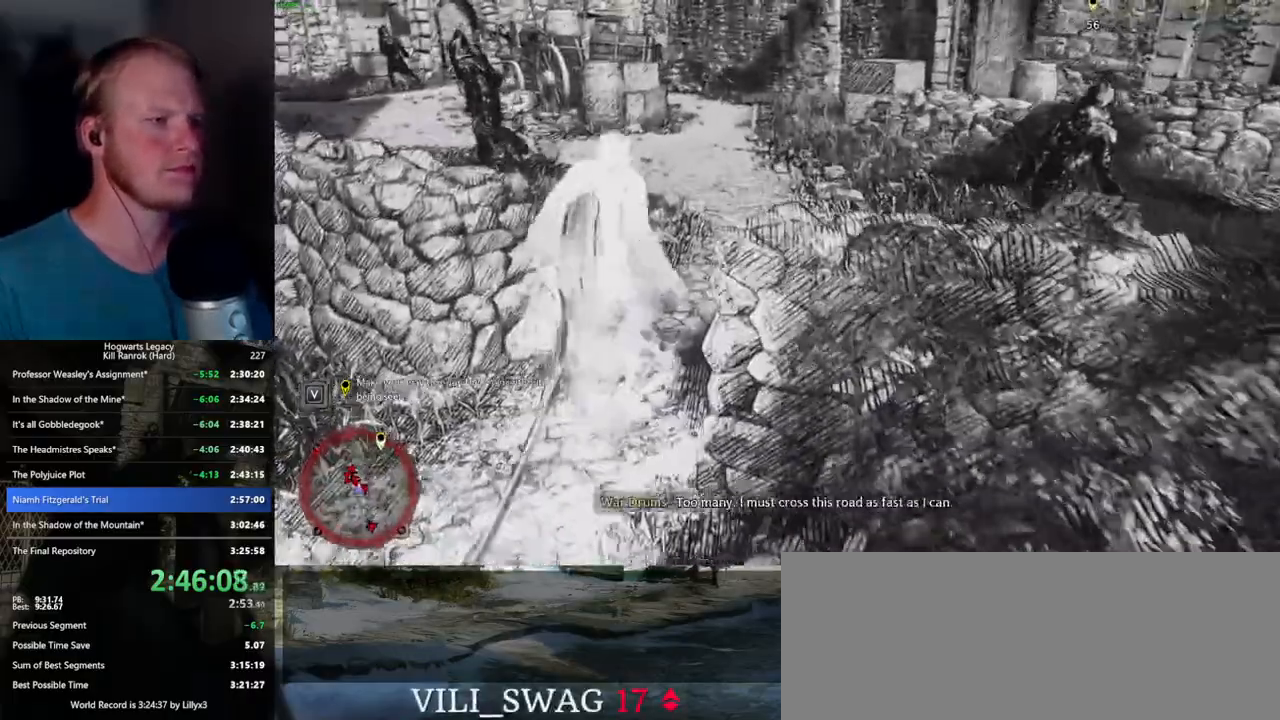
{"keys": ["space", "w"], "mouse": [], "events": [[484, "space", "down"]]}
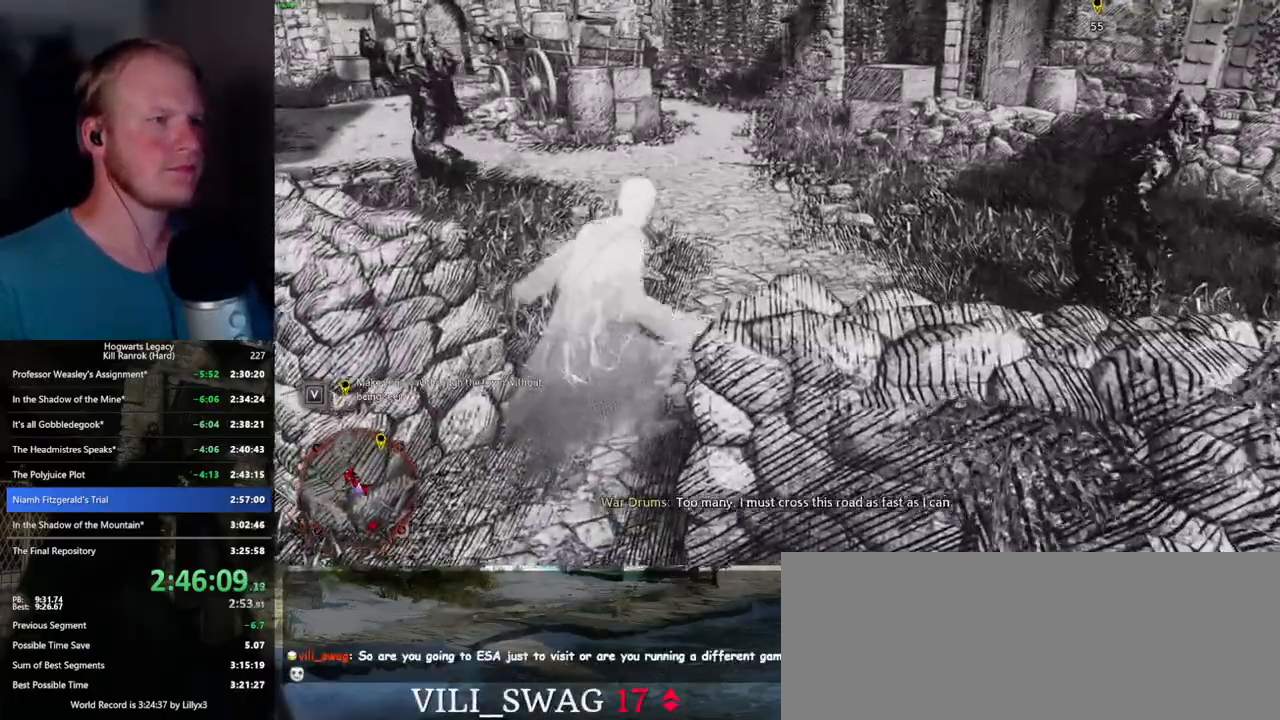
{"keys": ["space", "w"], "mouse": [], "events": []}
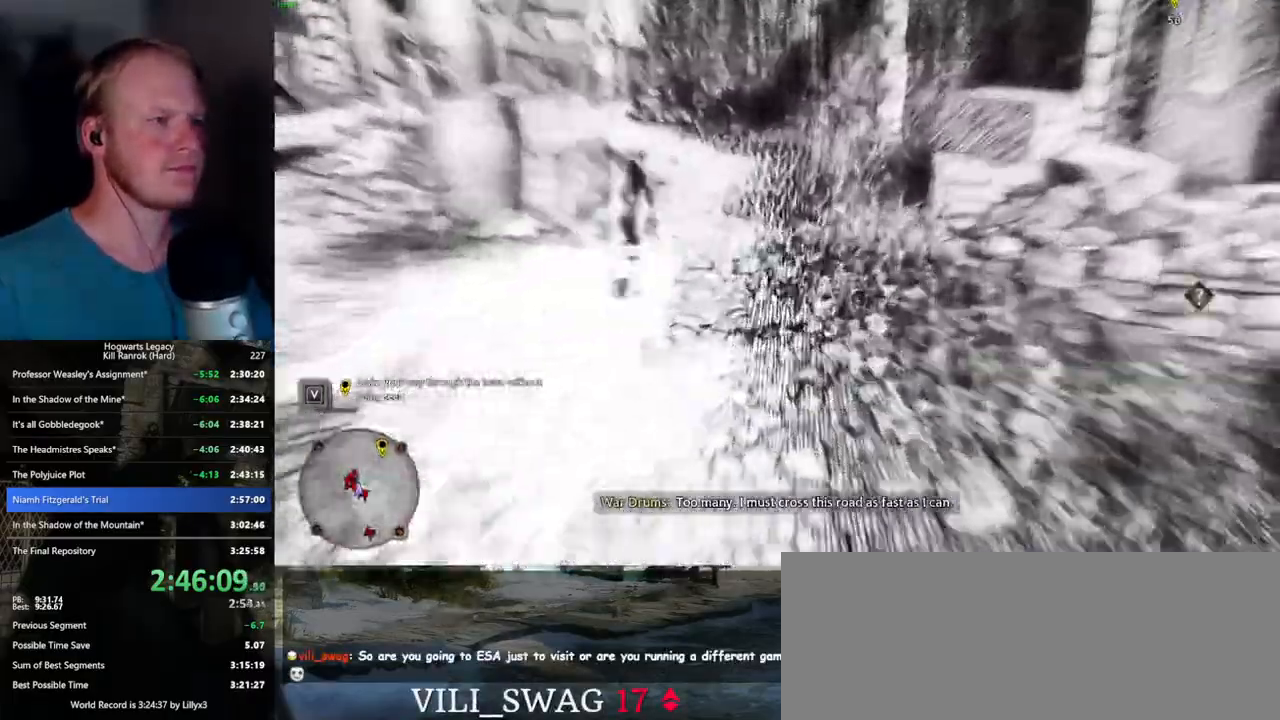
{"keys": ["space", "w"], "mouse": [], "events": []}
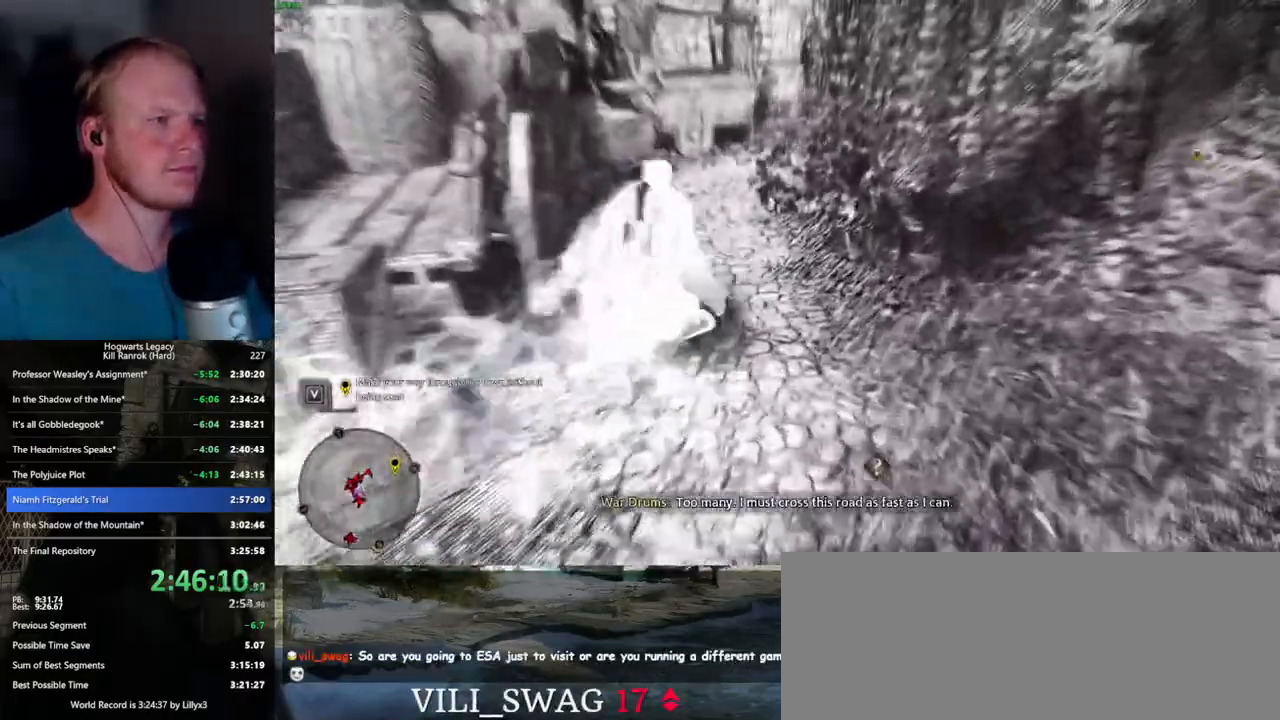
{"keys": ["space", "w"], "mouse": [], "events": [[50, "space", "up"], [317, "space", "down"]]}
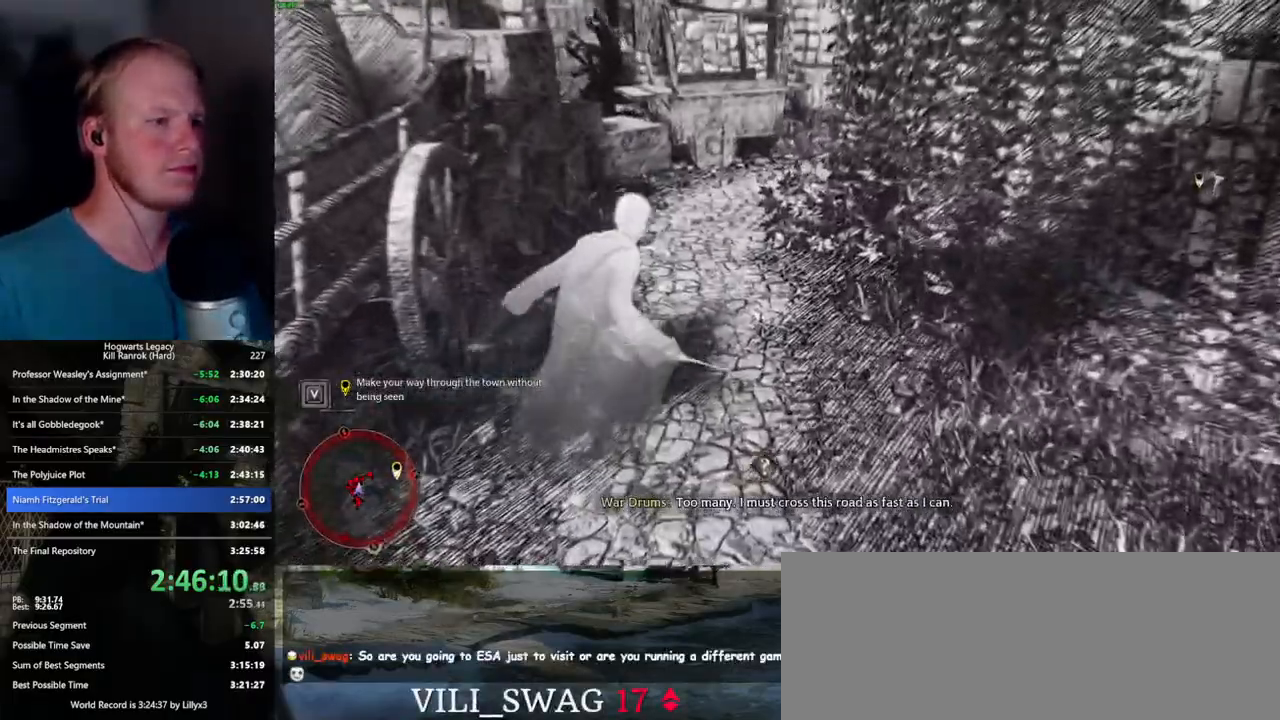
{"keys": ["space", "w"], "mouse": [], "events": []}
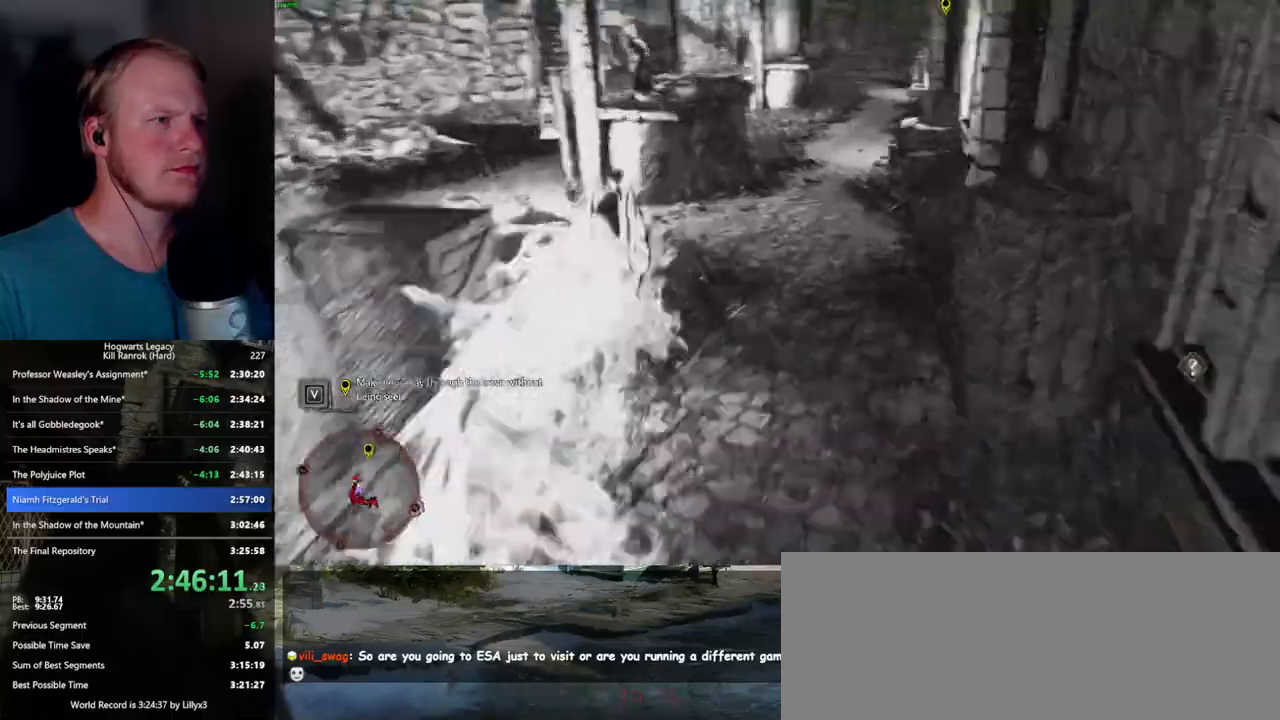
{"keys": ["w"], "mouse": [], "events": [[117, "space", "up"]]}
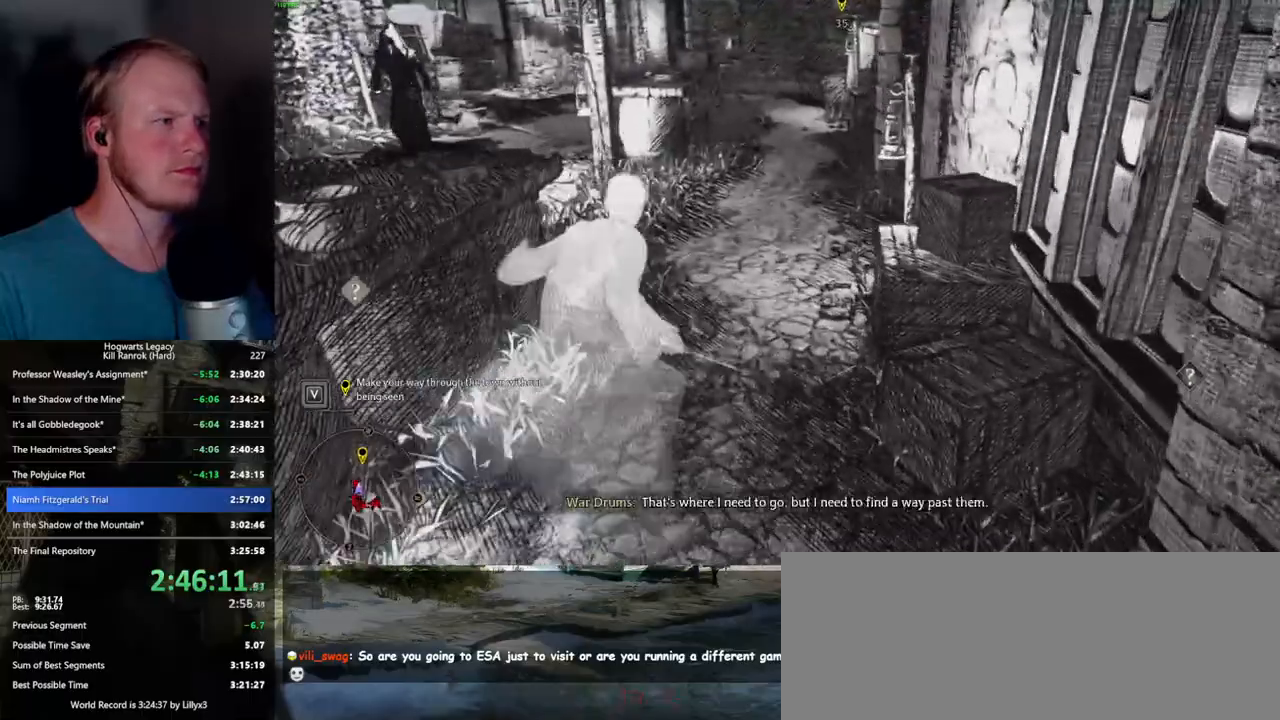
{"keys": ["space", "w"], "mouse": [], "events": [[34, "space", "down"]]}
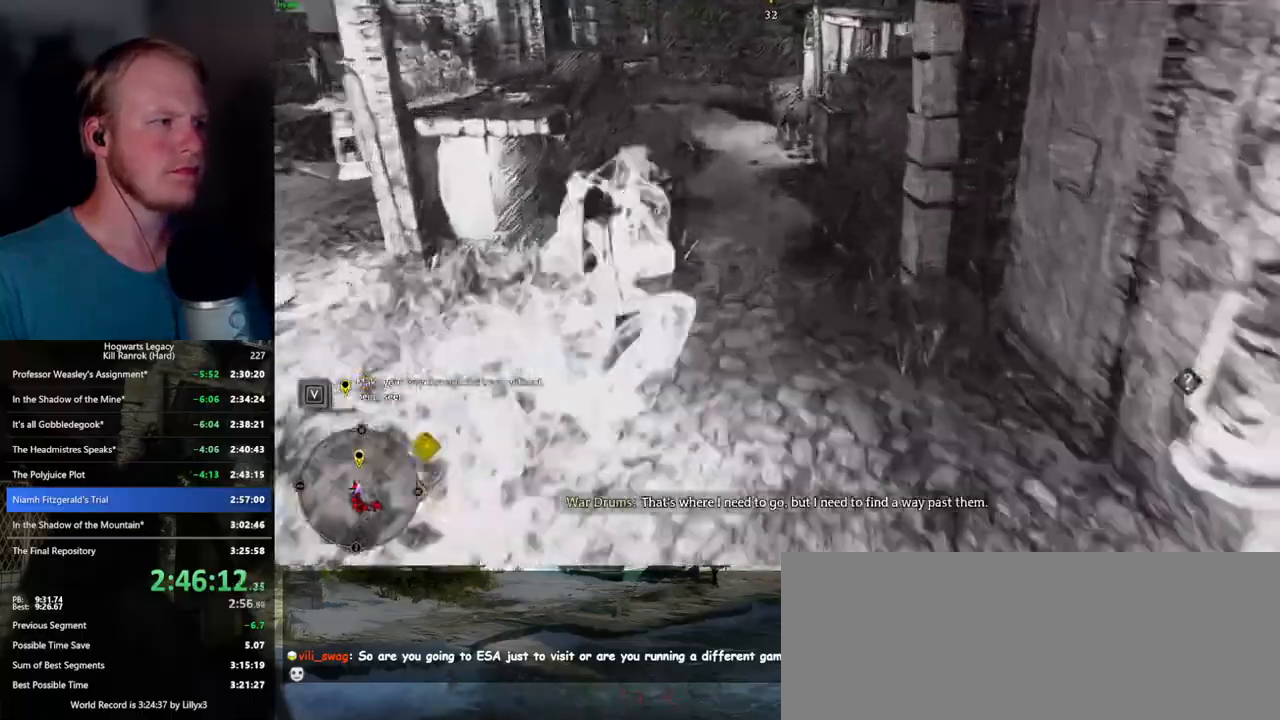
{"keys": ["w"], "mouse": [], "events": [[350, "space", "up"]]}
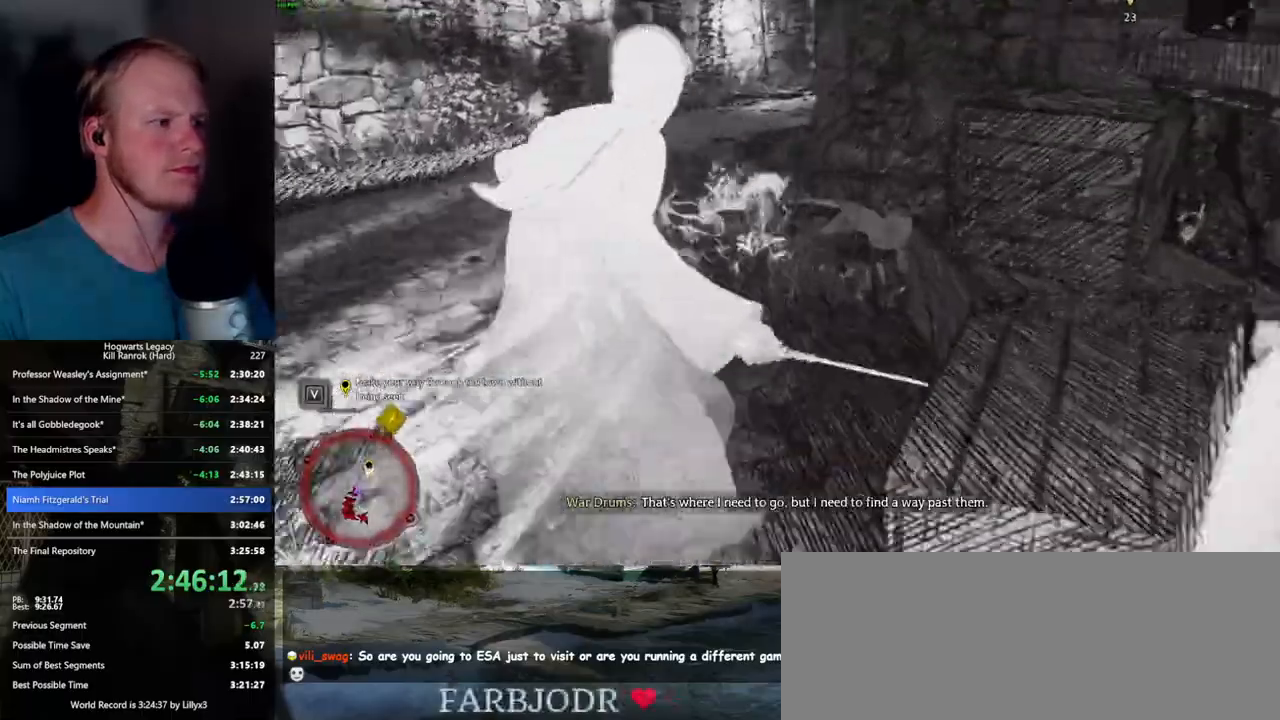
{"keys": ["space", "w"], "mouse": [], "events": [[167, "space", "down"]]}
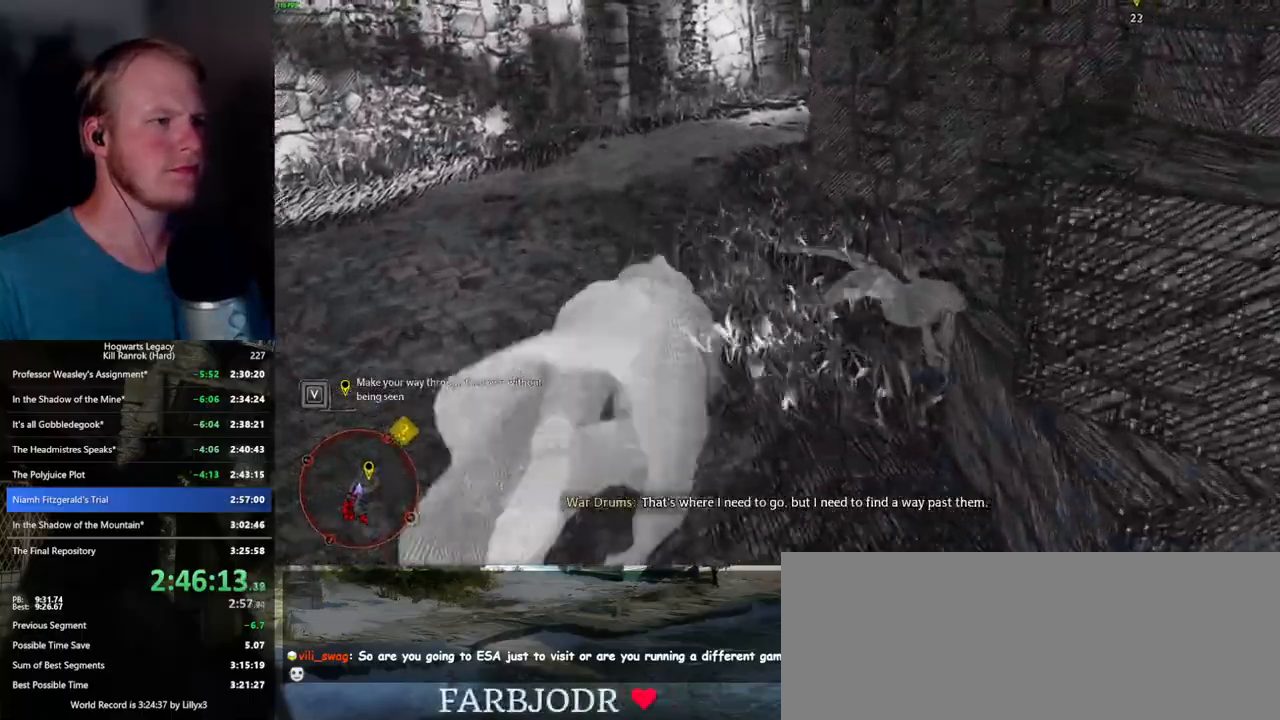
{"keys": ["w"], "mouse": [], "events": [[400, "space", "up"]]}
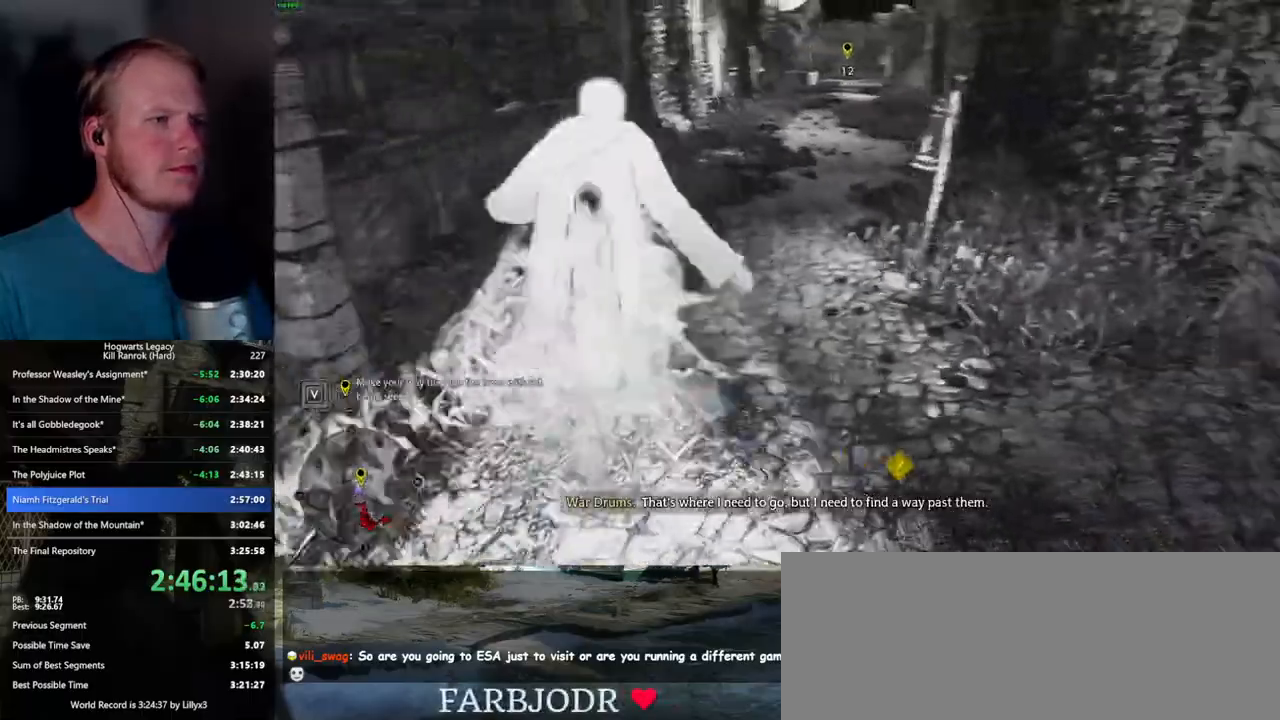
{"keys": ["space", "w"], "mouse": [], "events": [[234, "space", "down"]]}
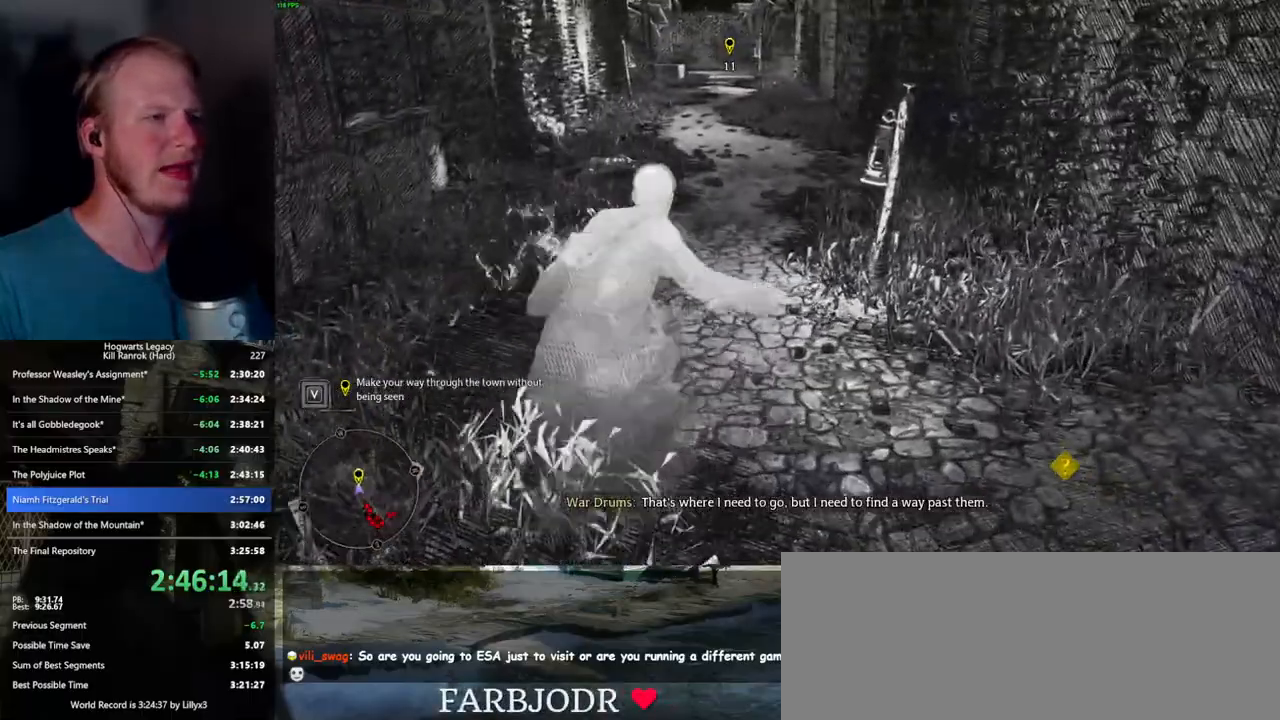
{"keys": ["space", "w"], "mouse": [], "events": []}
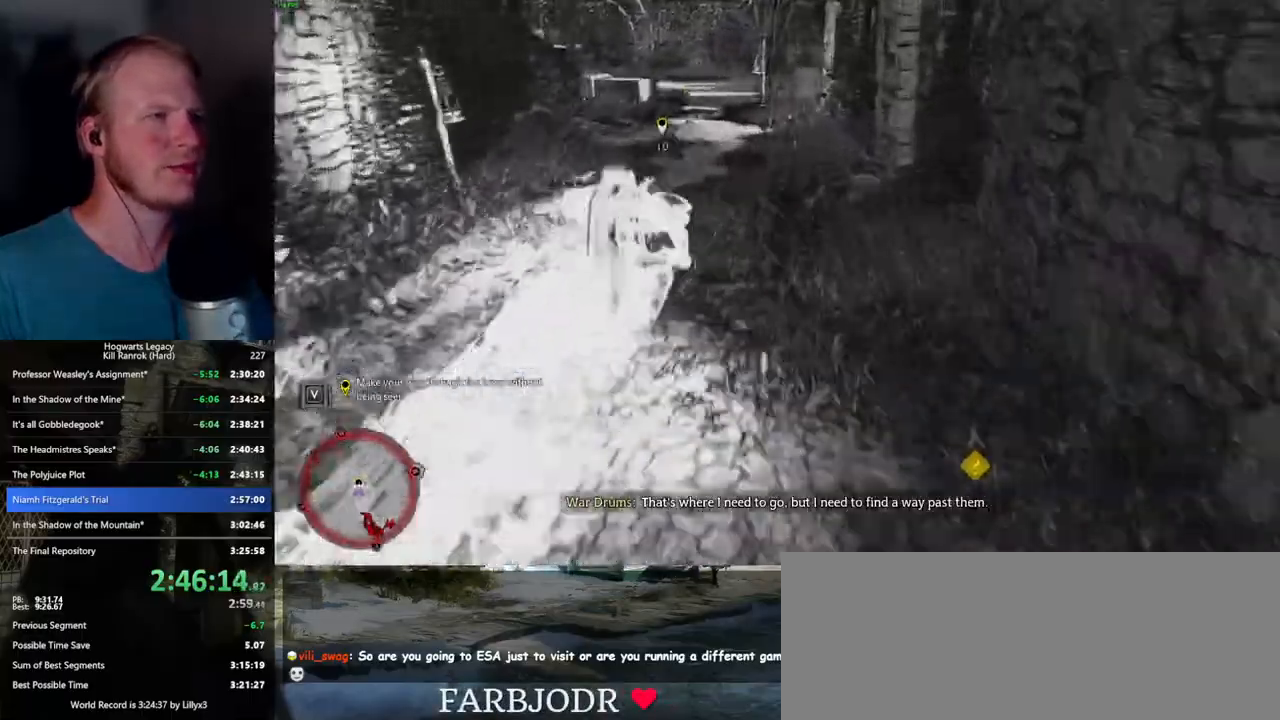
{"keys": ["w"], "mouse": [], "events": [[150, "space", "up"]]}
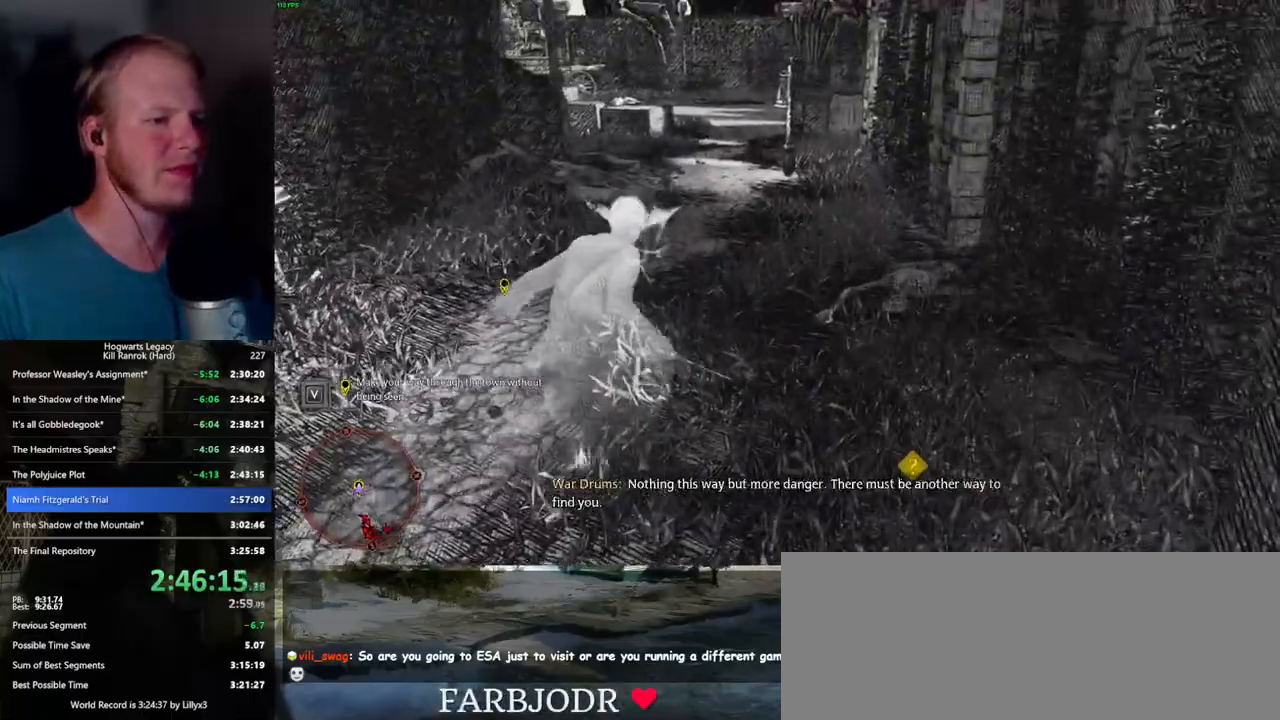
{"keys": ["w"], "mouse": [], "events": []}
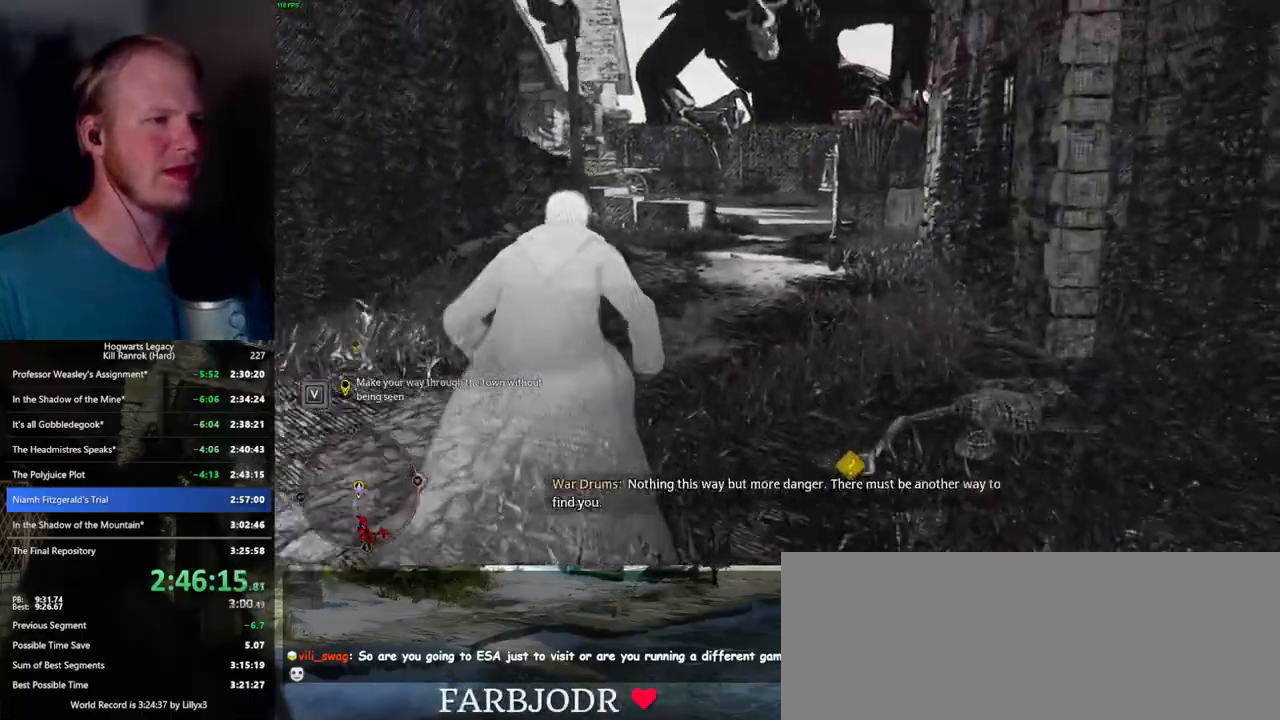
{"keys": [], "mouse": [], "events": [[400, "w", "up"]]}
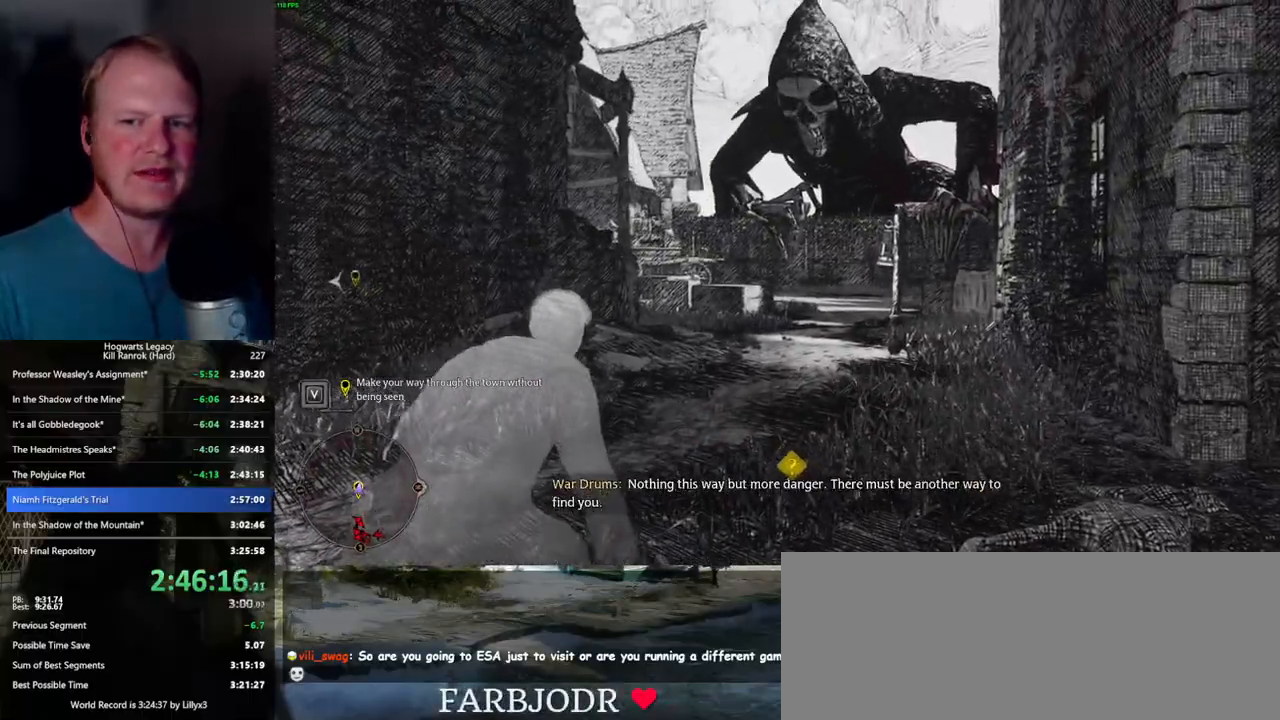
{"keys": ["s"], "mouse": [], "events": [[67, "s", "down"]]}
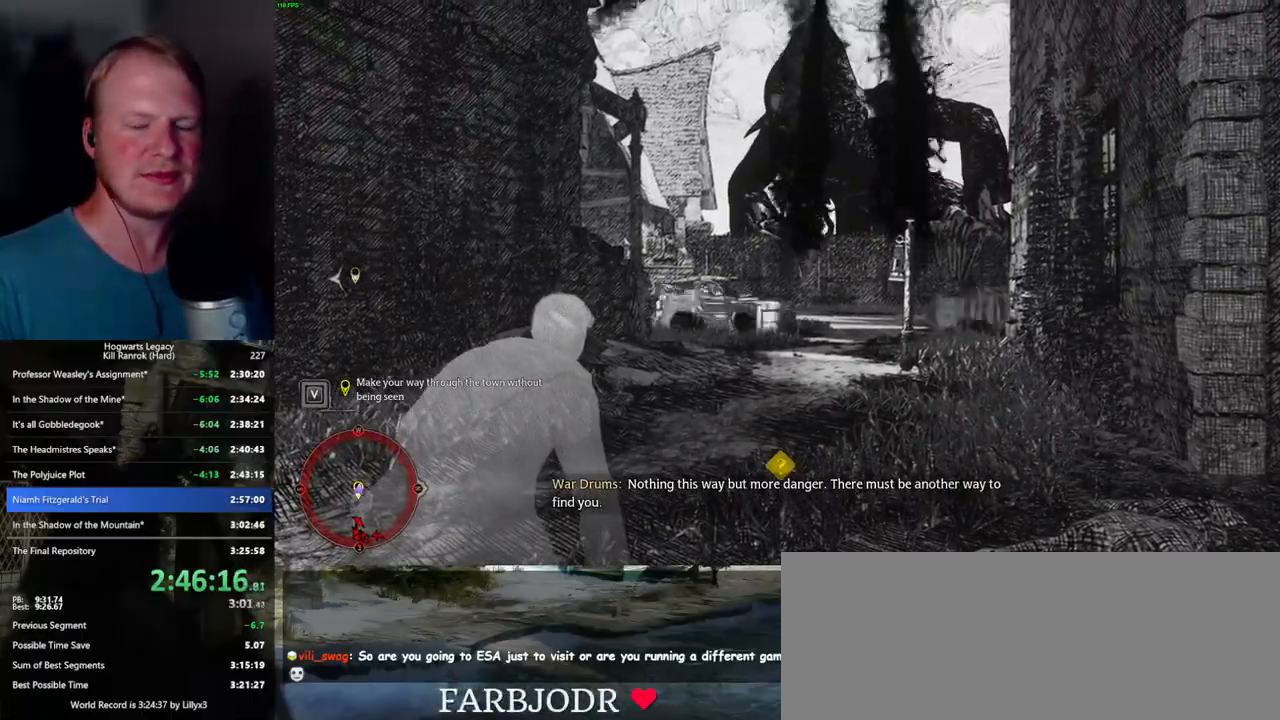
{"keys": [], "mouse": [], "events": [[134, "s", "up"]]}
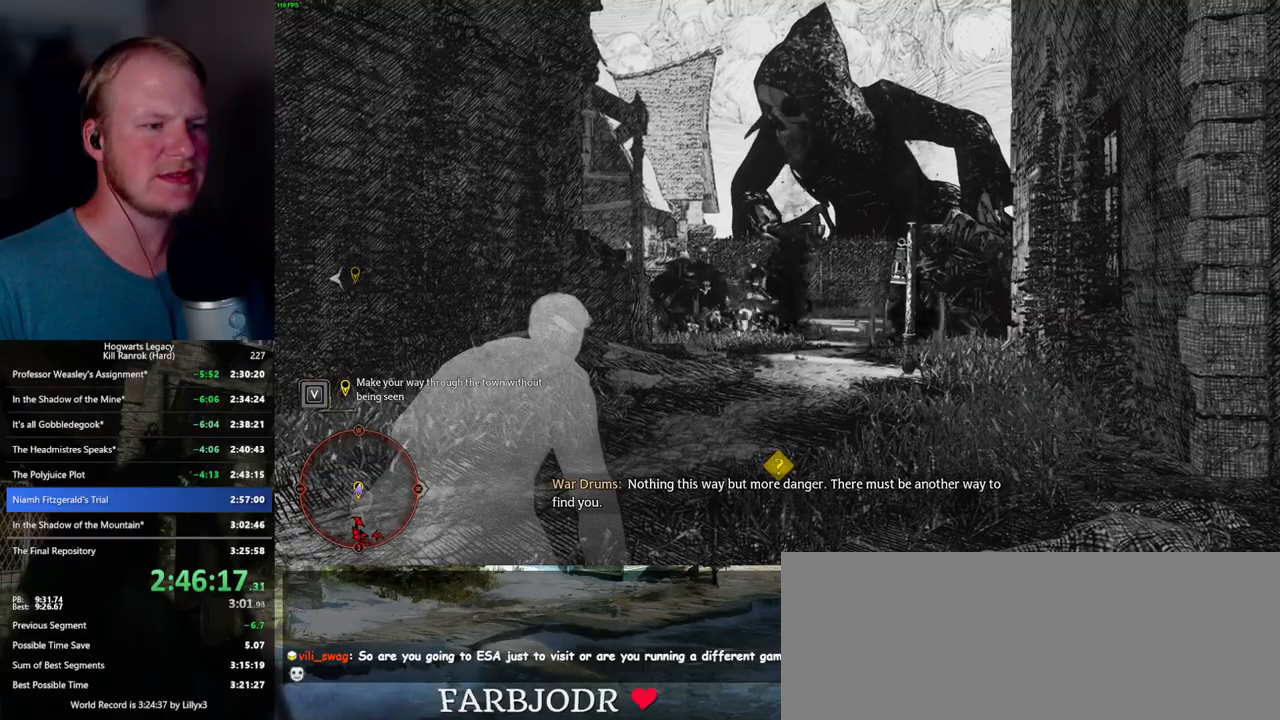
{"keys": ["s"], "mouse": [], "events": [[100, "s", "down"]]}
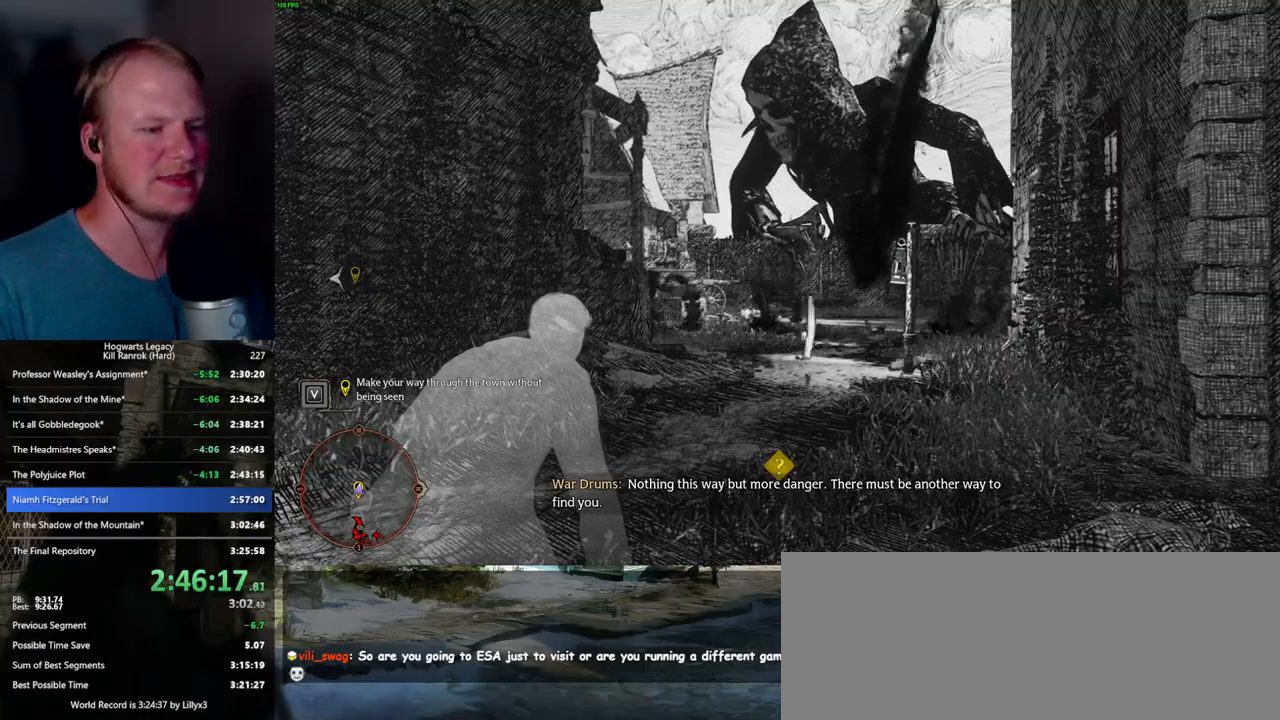
{"keys": ["s"], "mouse": [], "events": []}
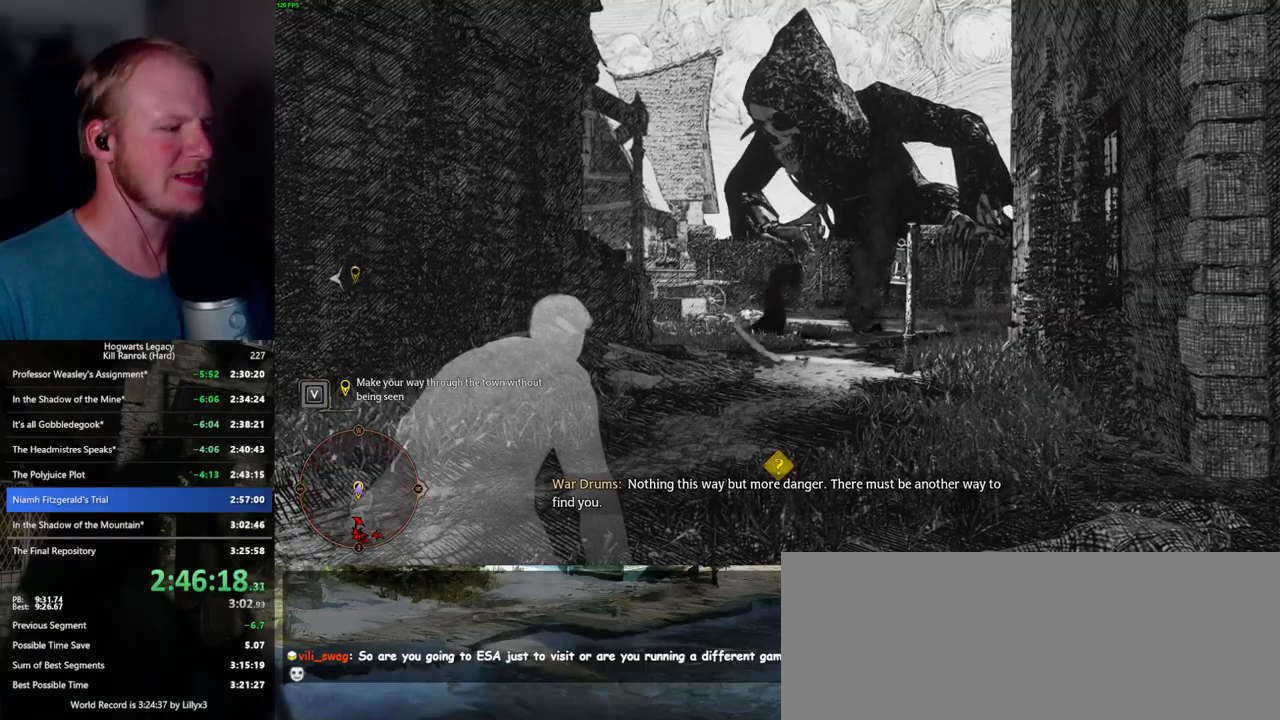
{"keys": ["s"], "mouse": [], "events": []}
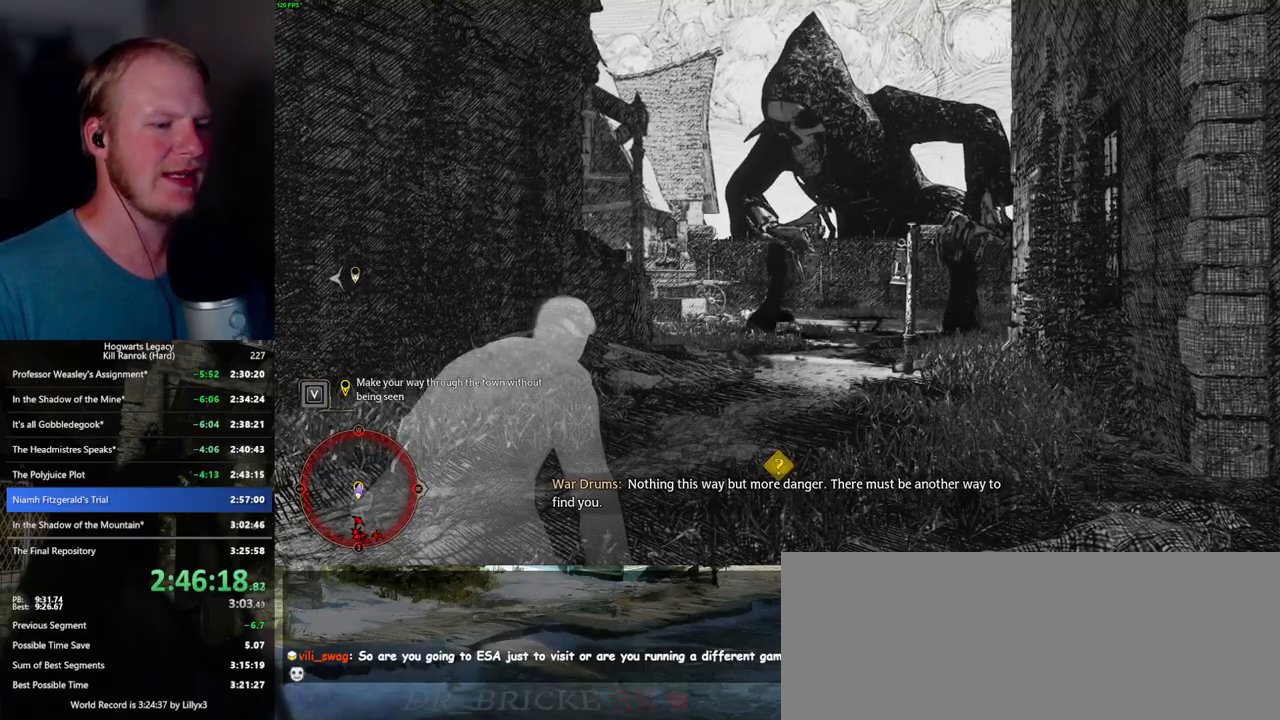
{"keys": ["s"], "mouse": [], "events": []}
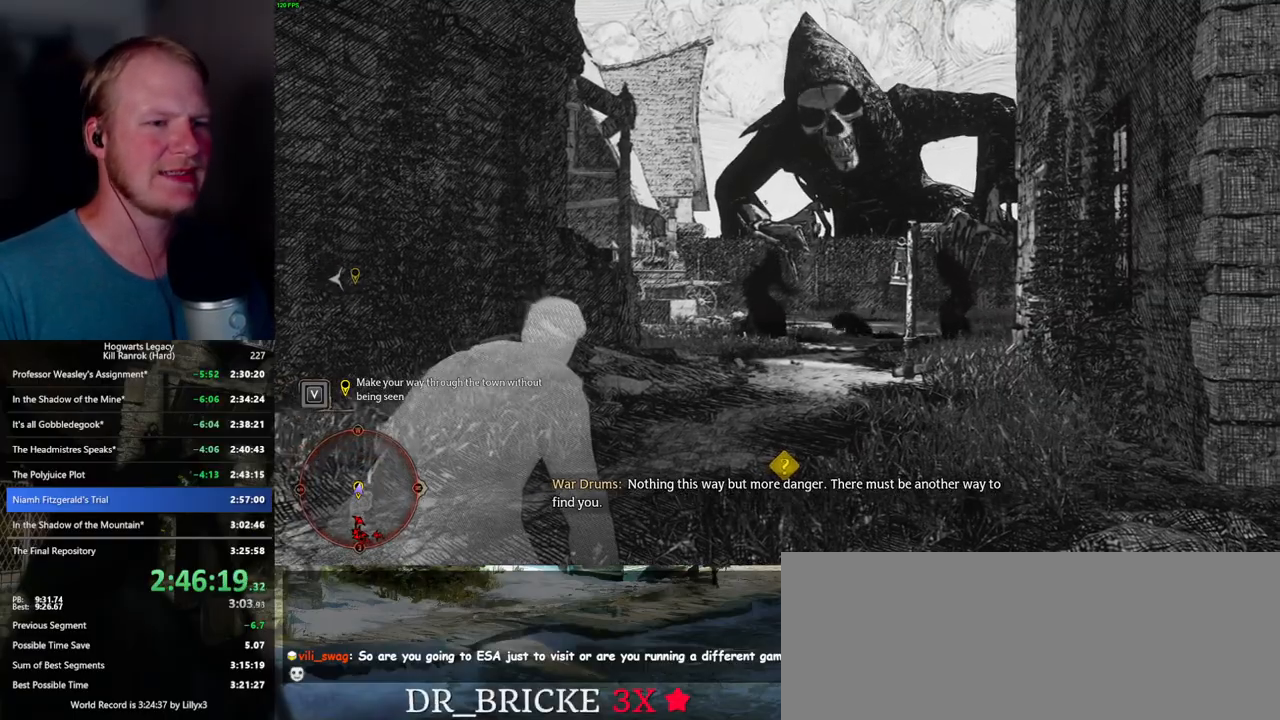
{"keys": ["s", "space"], "mouse": [], "events": [[350, "space", "down"]]}
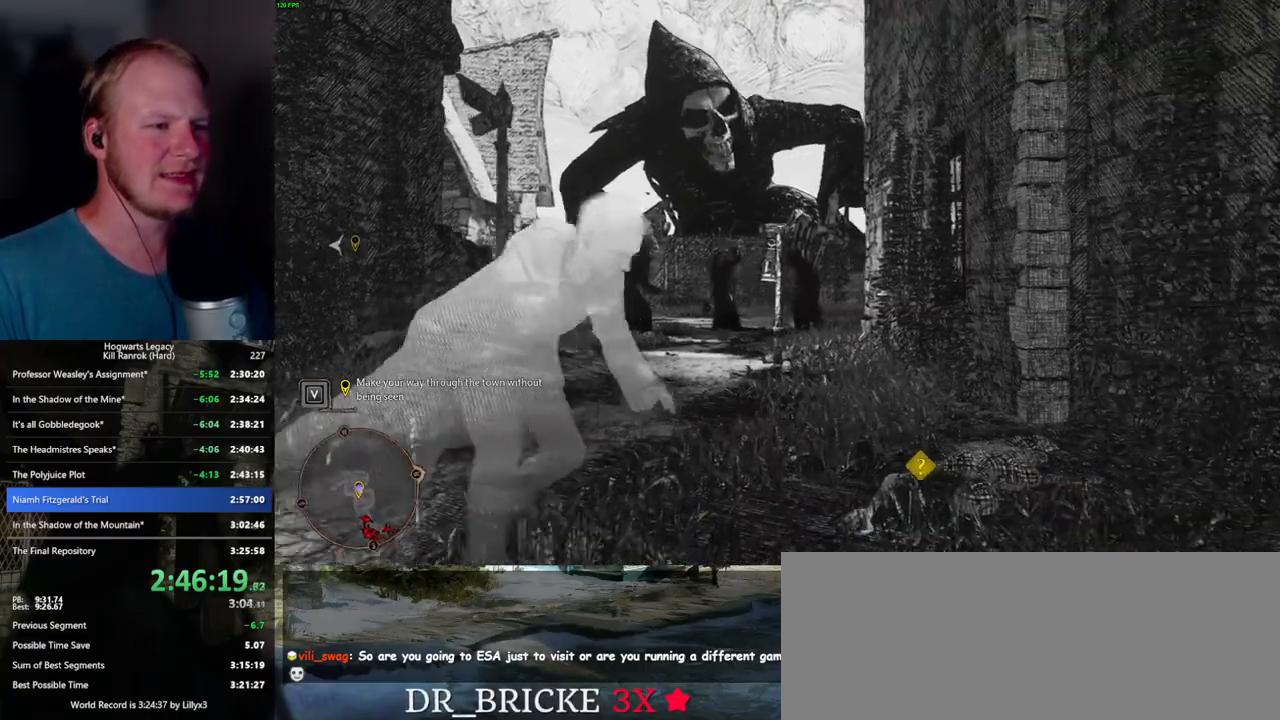
{"keys": ["d", "s"], "mouse": [], "events": [[200, "d", "down"], [200, "space", "up"]]}
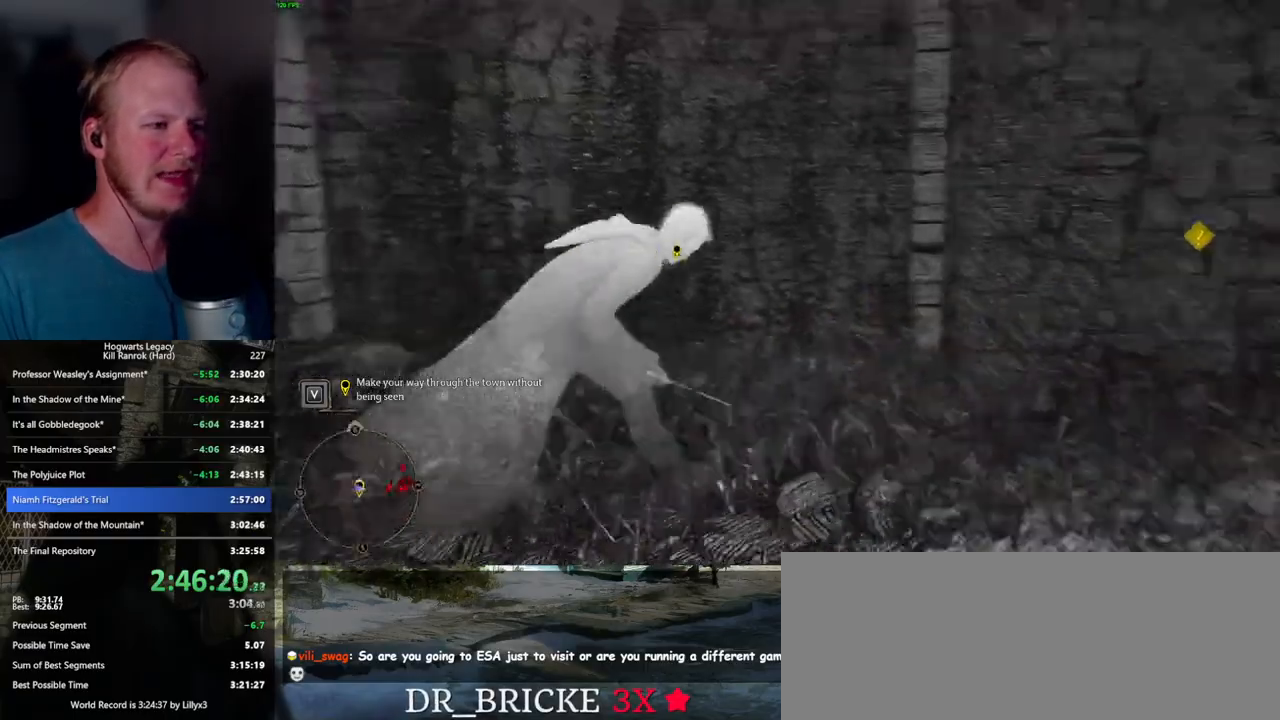
{"keys": ["d", "shift_l", "w"], "mouse": [], "events": [[17, "s", "up"], [217, "w", "down"], [450, "shift_l", "down"]]}
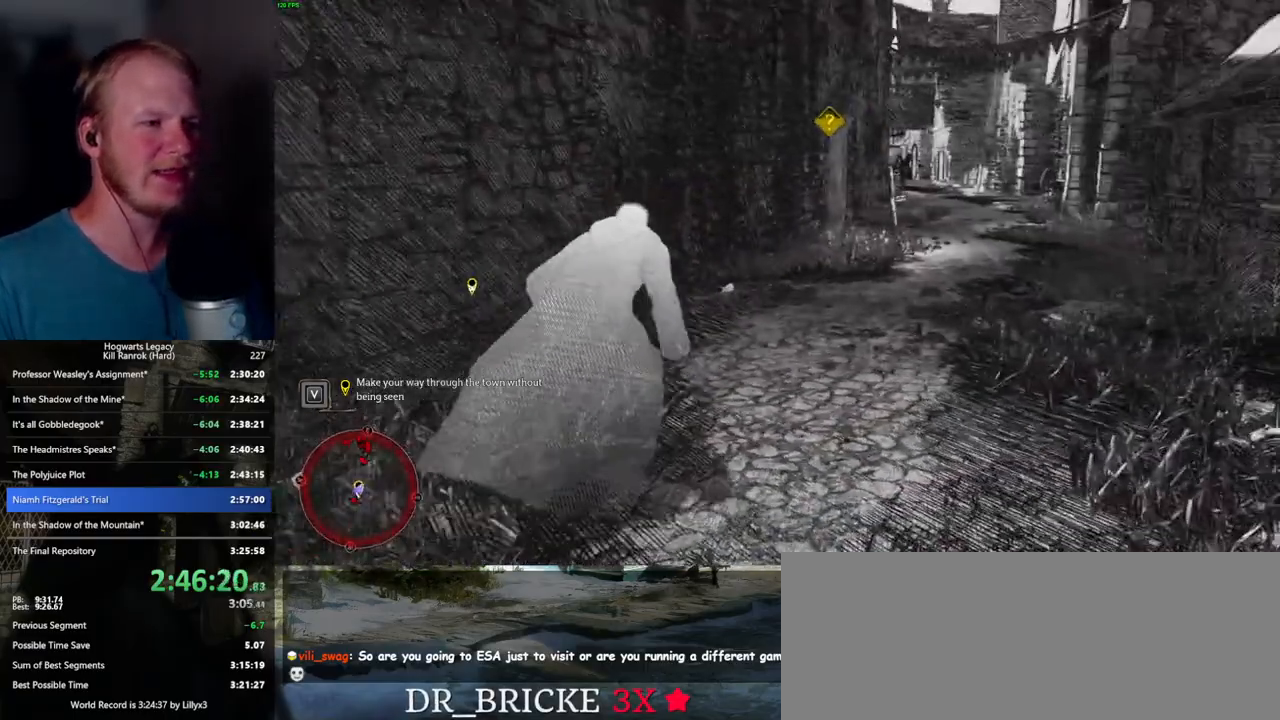
{"keys": ["d", "w"], "mouse": [], "events": [[50, "shift_l", "up"]]}